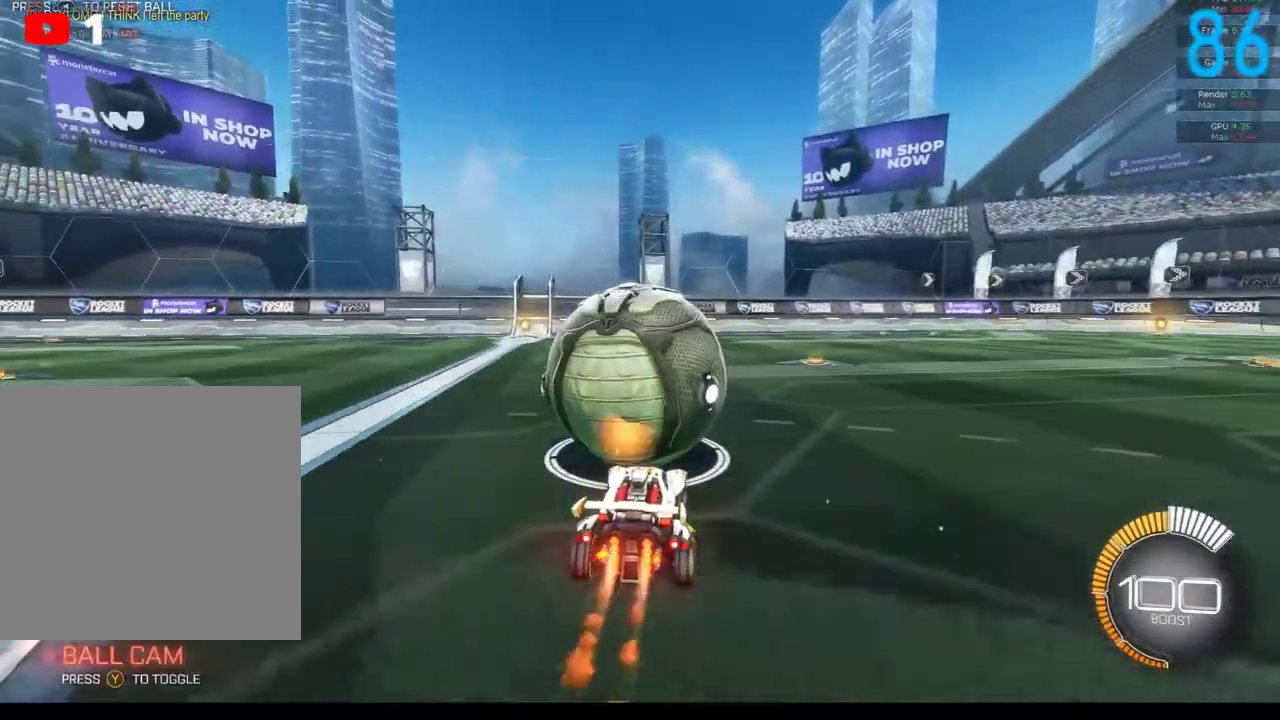
Gameplay with a controller (Xbox layout); each line is a JSON object with the inputs held at the frame after it. "events" lists button and stick changes between this image and that frame as [ms after this image, input, new state], when the widget could be followed in between. Not read: L1 R1.
{"buttons": [], "left_stick": "center", "right_stick": "center", "events": [[17, "left_stick", "down-left"], [83, "left_stick", "center"], [367, "B", "up"], [383, "R2", "up"], [450, "L2", "down"], [500, "L2", "up"]]}
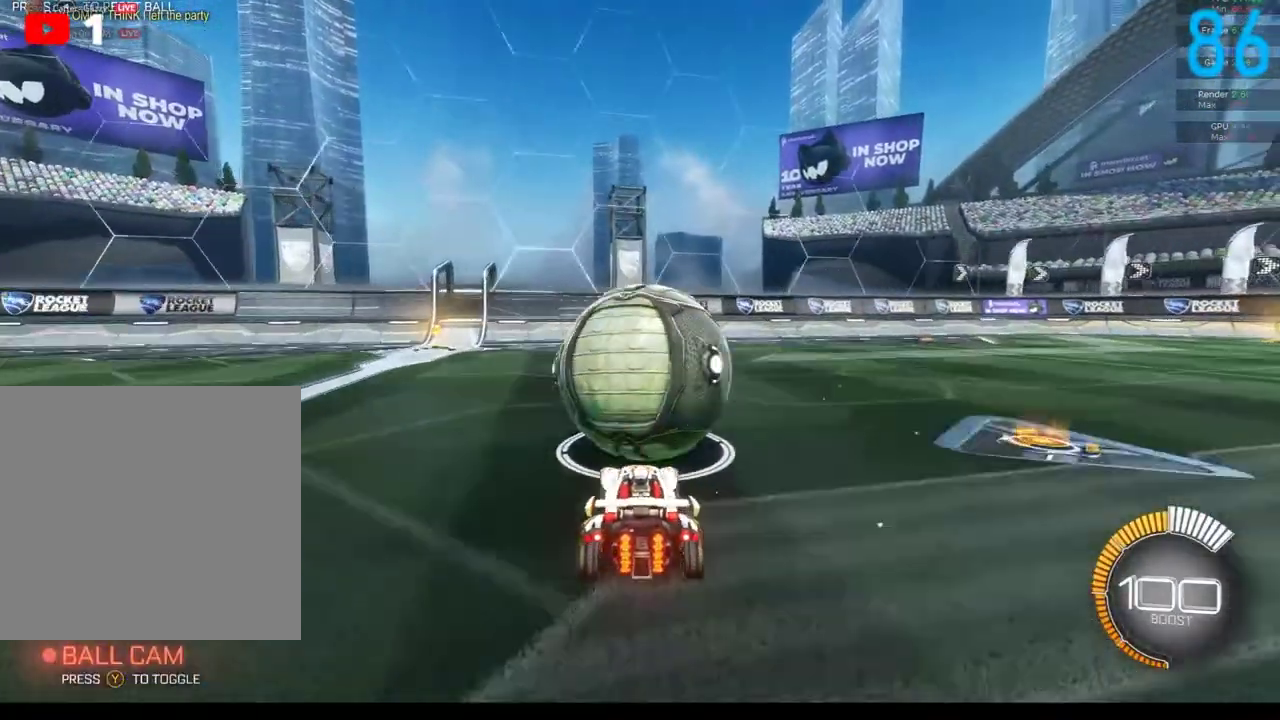
{"buttons": [], "left_stick": "center", "right_stick": "center", "events": [[200, "R2", "down"], [200, "left_stick", "down-left"], [300, "left_stick", "center"], [500, "R2", "up"]]}
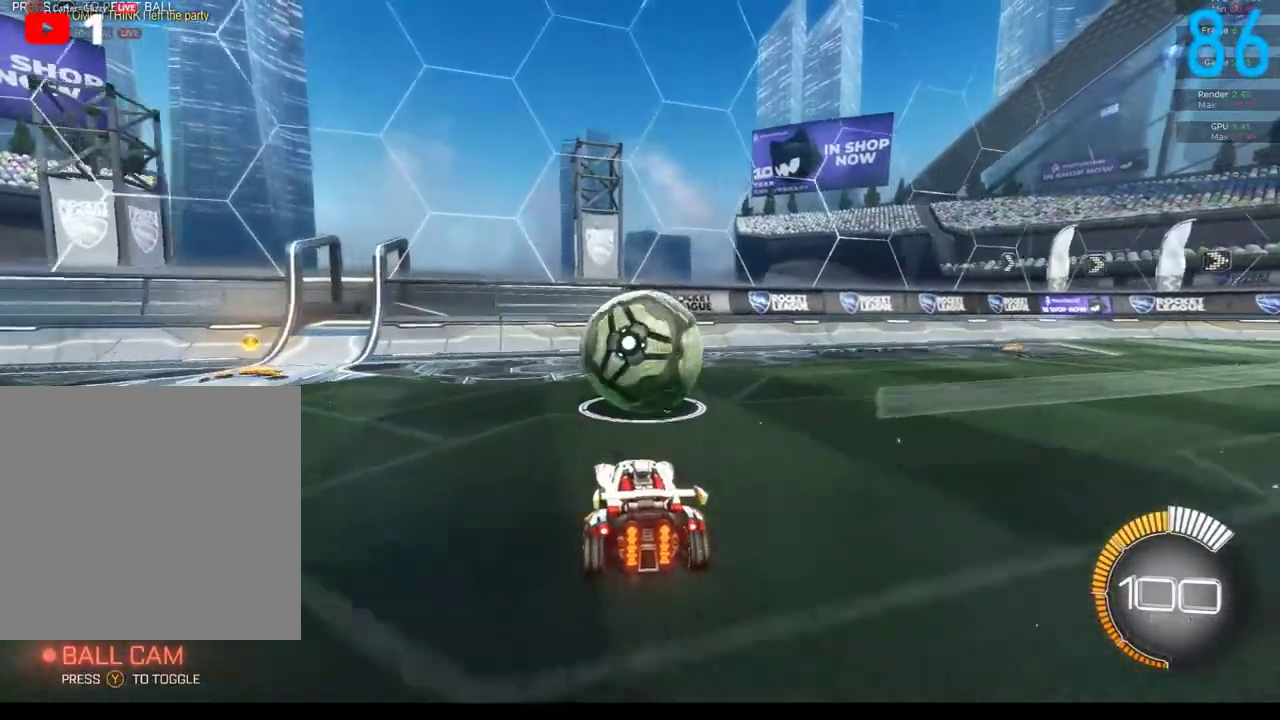
{"buttons": ["R2"], "left_stick": "center", "right_stick": "center", "events": [[83, "R2", "down"]]}
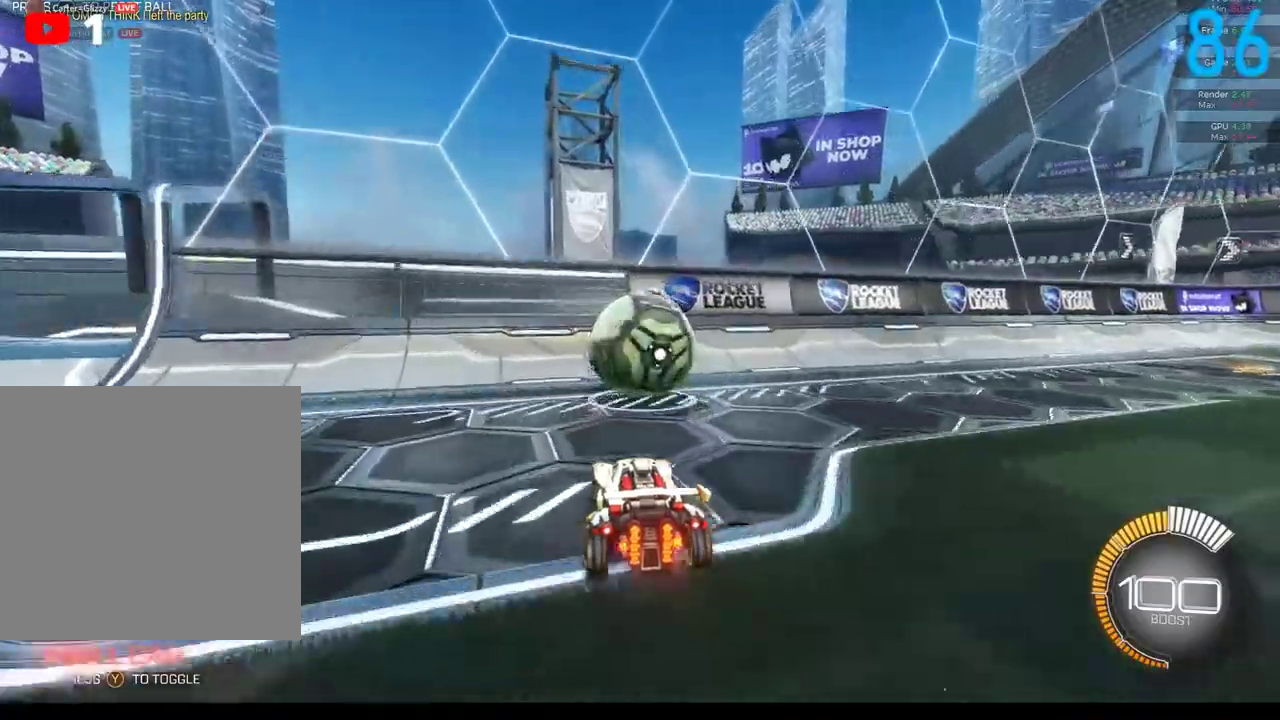
{"buttons": ["B", "R2"], "left_stick": "up-right", "right_stick": "center", "events": [[367, "B", "down"], [483, "left_stick", "up-right"]]}
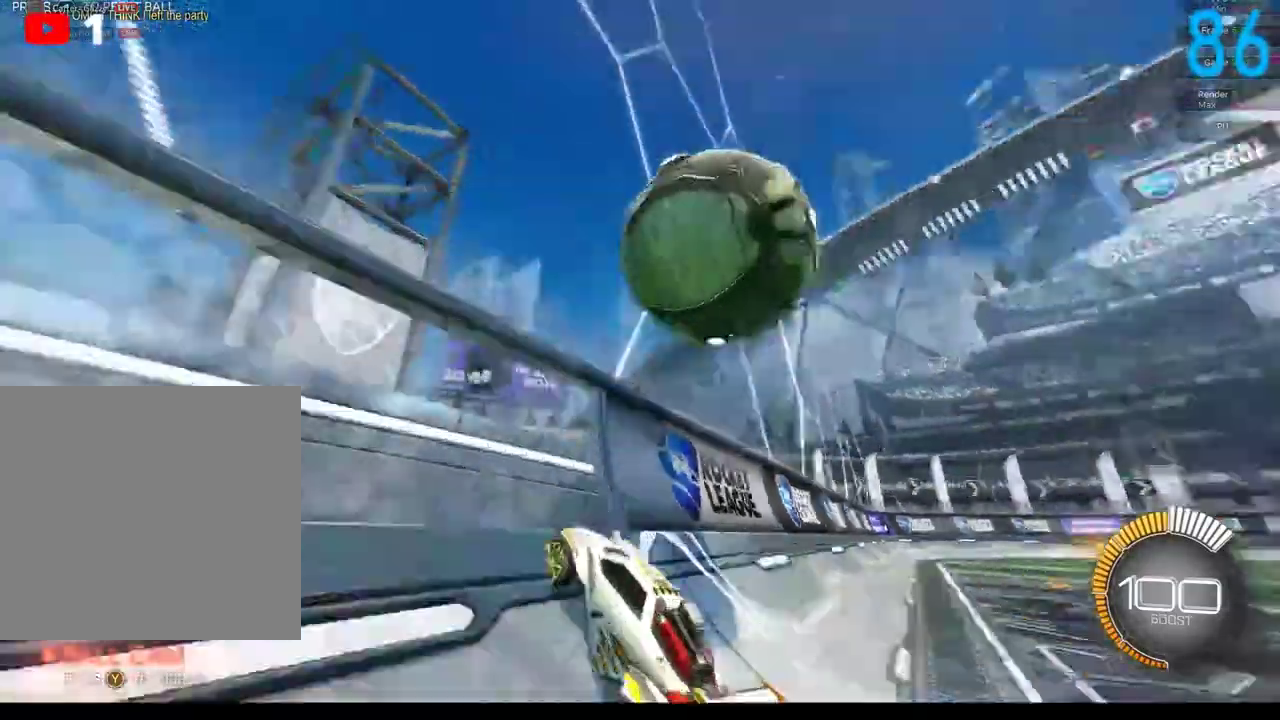
{"buttons": ["R2"], "left_stick": "up", "right_stick": "center"}
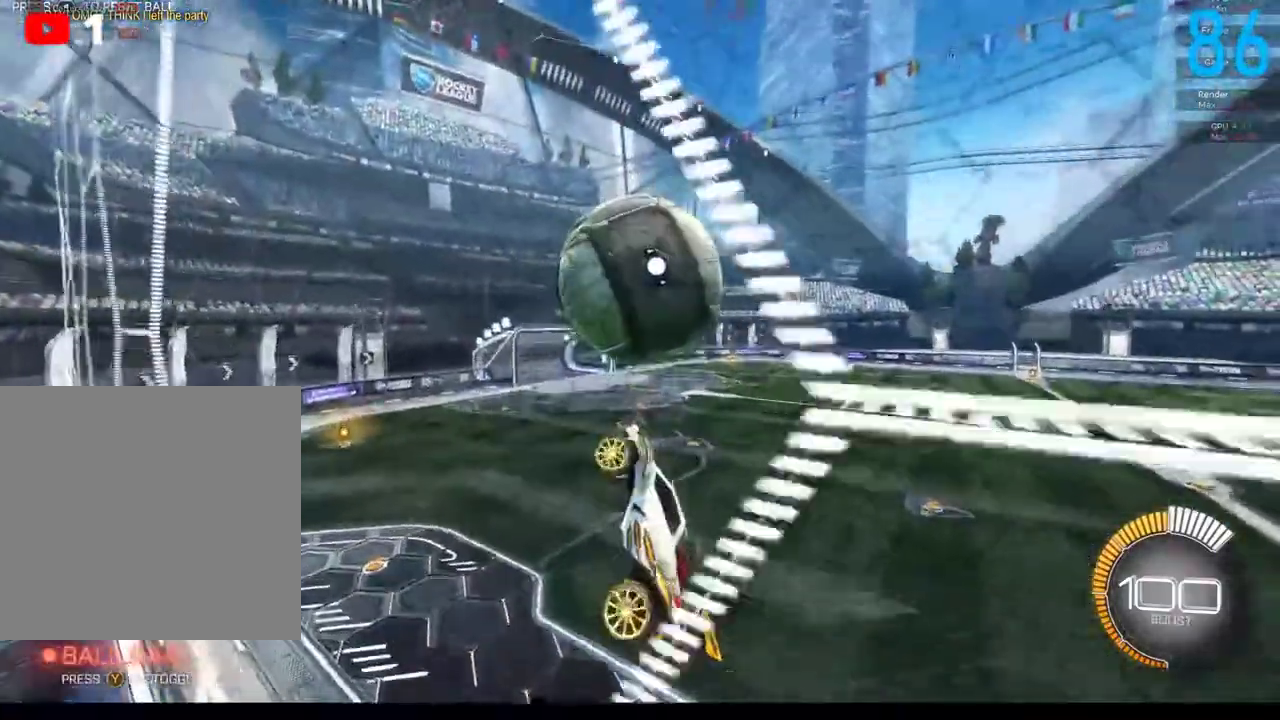
{"buttons": ["B", "R2"], "left_stick": "down", "right_stick": "center"}
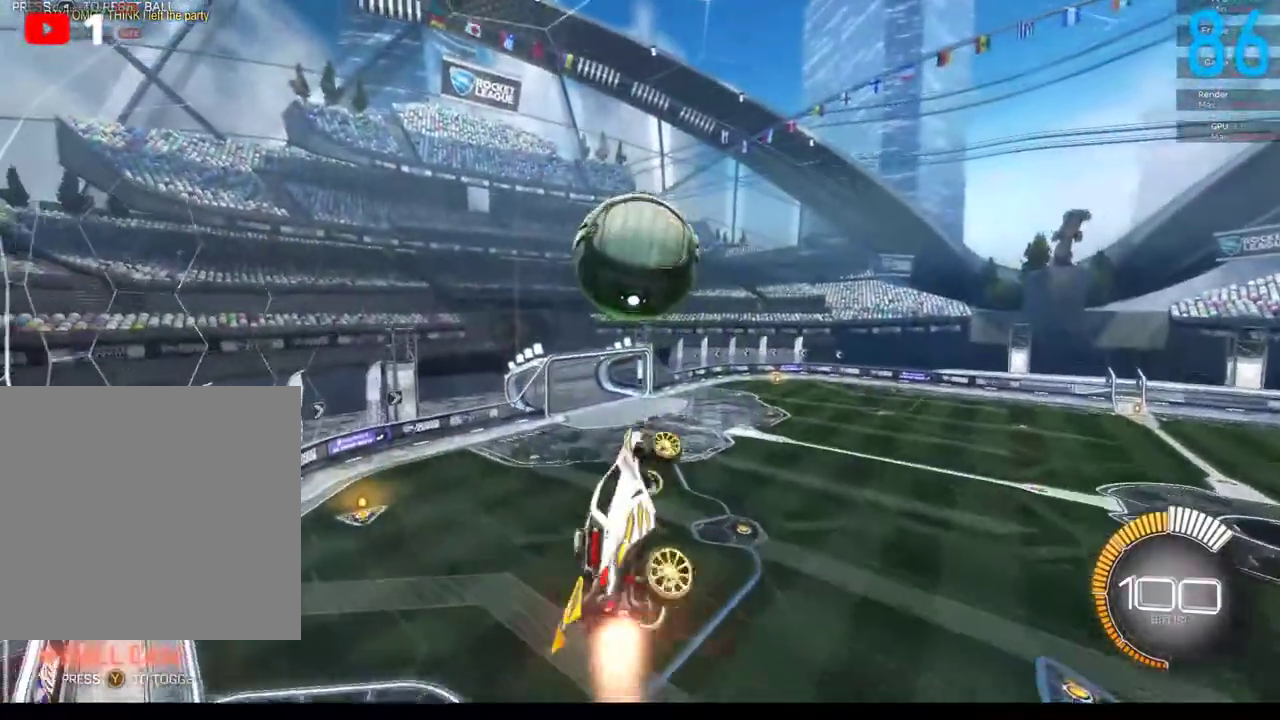
{"buttons": ["B", "R2"], "left_stick": "down-left", "right_stick": "center", "events": [[167, "B", "up"], [233, "left_stick", "center"], [317, "B", "down"], [500, "left_stick", "down-left"]]}
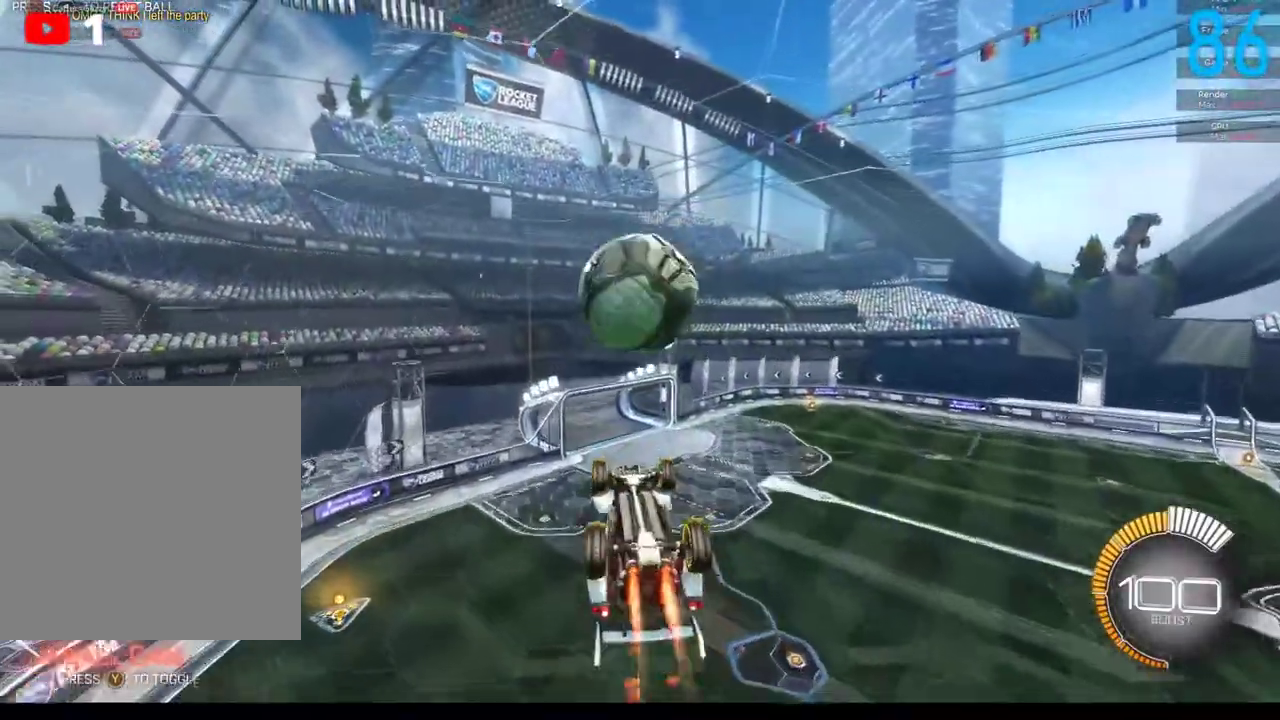
{"buttons": ["R2"], "left_stick": "down", "right_stick": "center", "events": [[33, "B", "up"], [100, "left_stick", "center"], [150, "B", "down"], [300, "left_stick", "down-right"], [317, "B", "up"], [500, "left_stick", "down"]]}
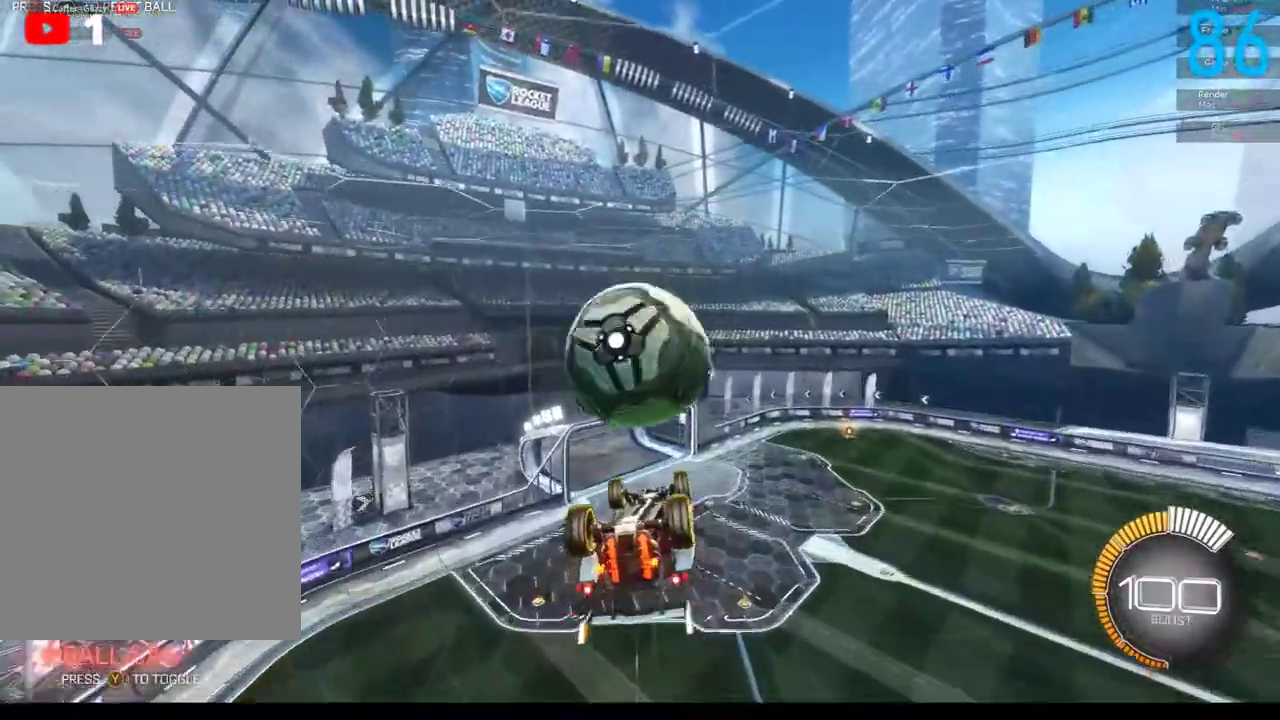
{"buttons": ["B", "R2"], "left_stick": "center", "right_stick": "center", "events": [[83, "left_stick", "center"], [117, "B", "down"], [150, "left_stick", "down"], [467, "left_stick", "center"]]}
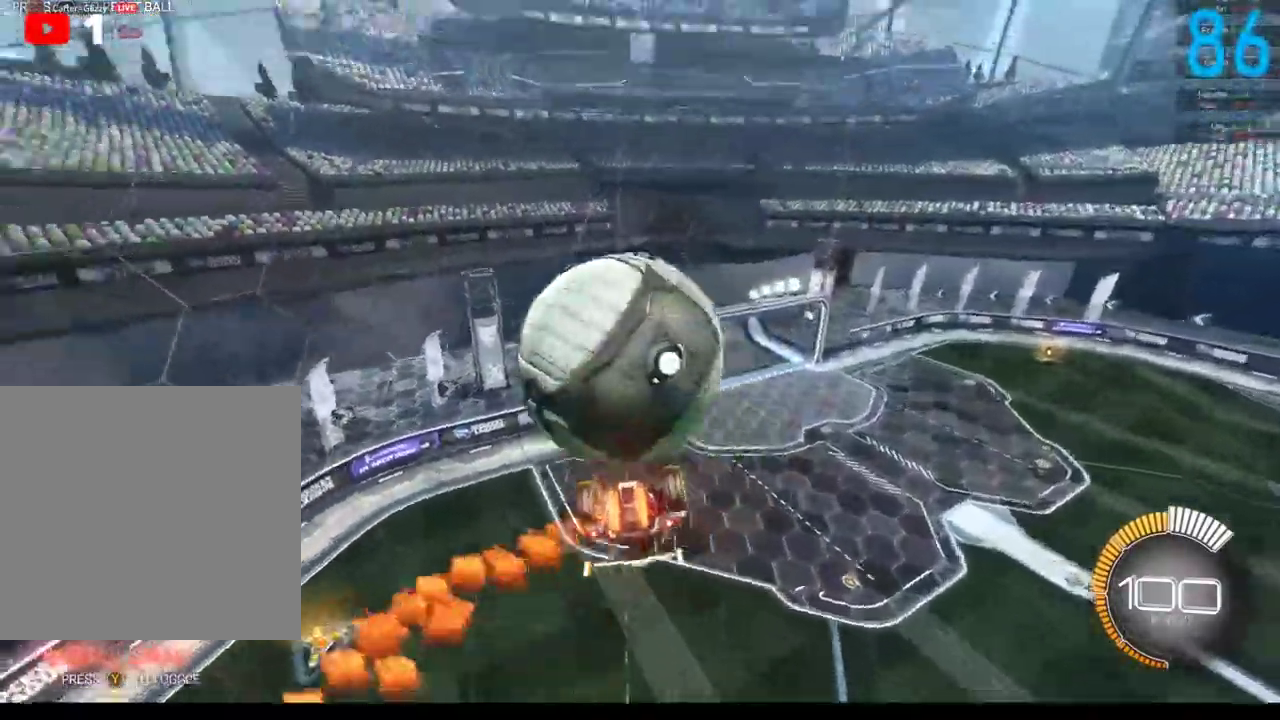
{"buttons": [], "left_stick": "center", "right_stick": "center", "events": [[17, "B", "up"], [17, "R2", "up"], [333, "left_stick", "down-right"], [417, "left_stick", "center"]]}
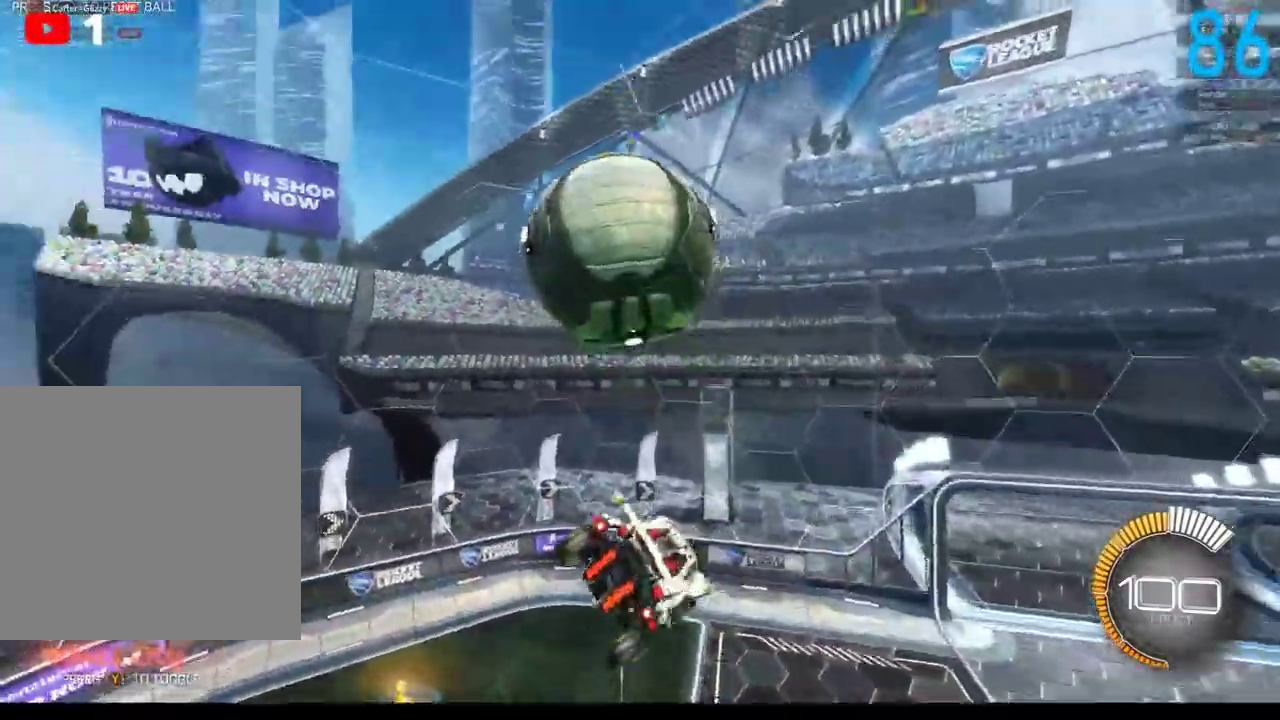
{"buttons": ["R2"], "left_stick": "up", "right_stick": "center", "events": [[333, "left_stick", "up-right"], [383, "R2", "down"], [500, "left_stick", "up"]]}
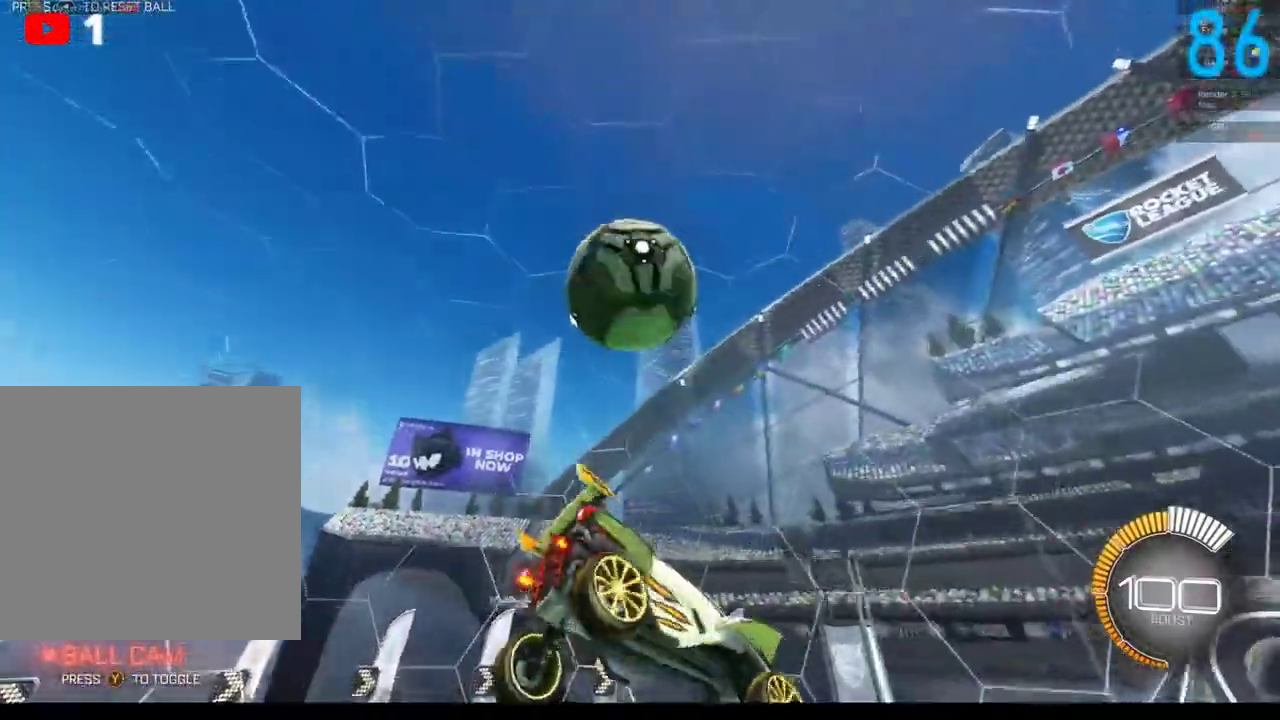
{"buttons": ["R2"], "left_stick": "left", "right_stick": "center", "events": [[183, "A", "down"], [250, "left_stick", "up-left"], [367, "left_stick", "left"], [417, "A", "up"]]}
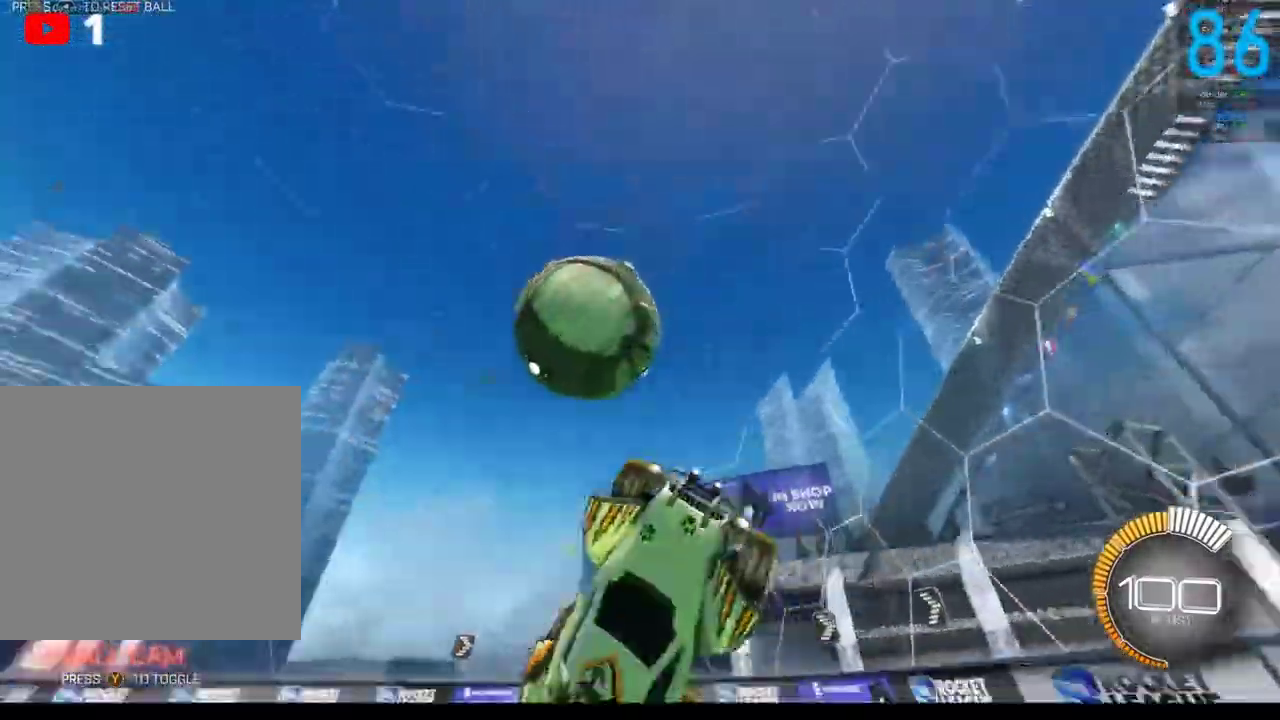
{"buttons": ["B", "R2"], "left_stick": "center", "right_stick": "center", "events": [[50, "left_stick", "center"], [67, "B", "down"], [133, "SELECT", "down"], [233, "SELECT", "up"]]}
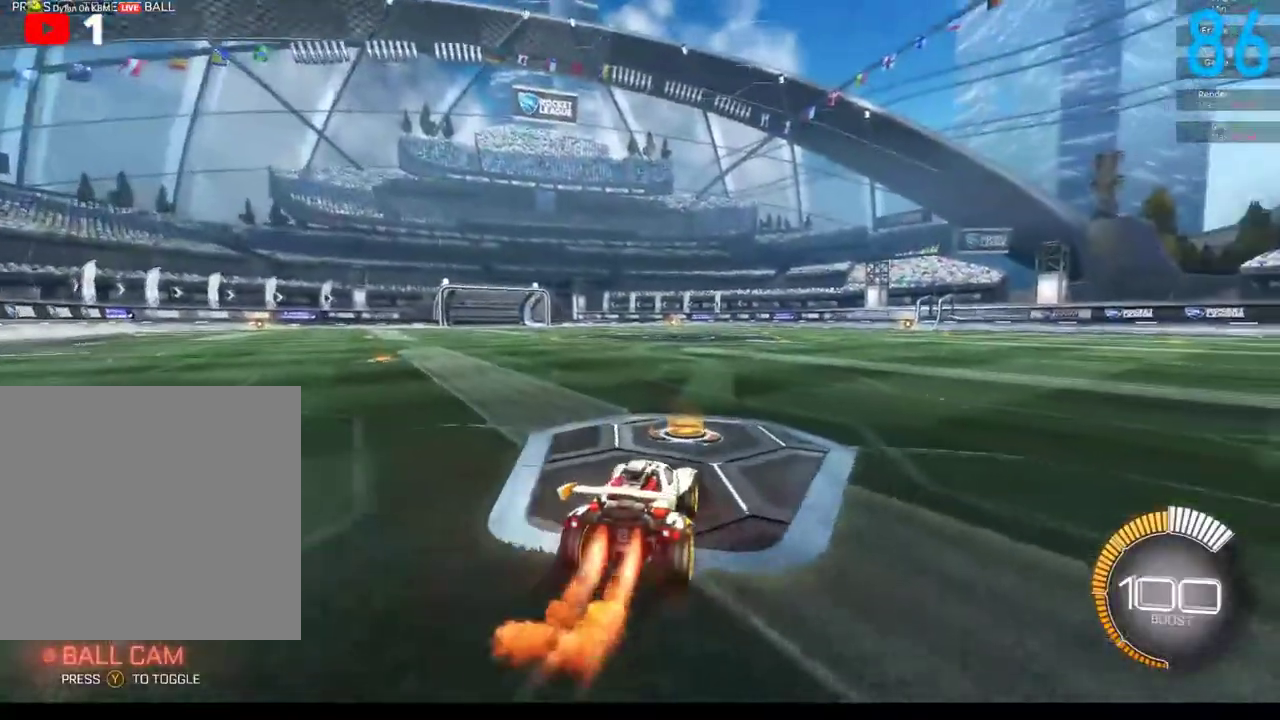
{"buttons": ["B"], "left_stick": "left", "right_stick": "center", "events": [[33, "left_stick", "right"], [183, "A", "down"], [183, "left_stick", "up-right"], [233, "left_stick", "up-left"], [283, "left_stick", "left"], [467, "A", "up"], [483, "R2", "up"]]}
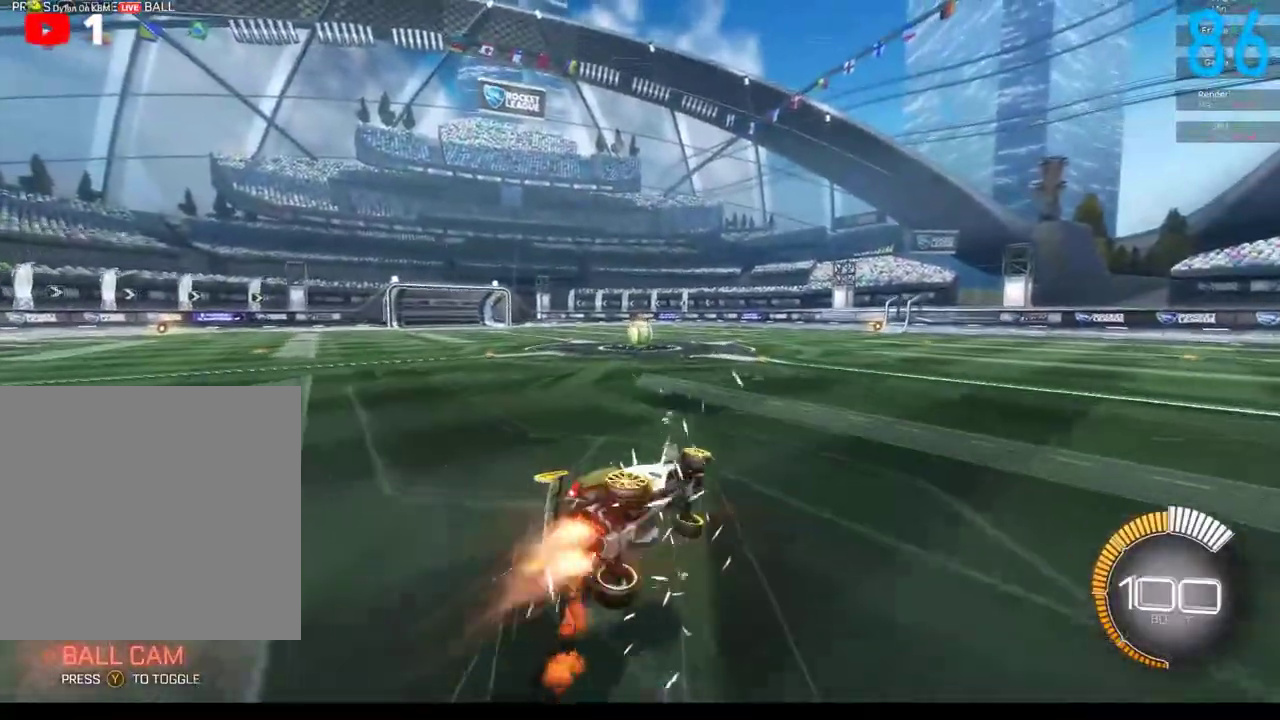
{"buttons": [], "left_stick": "left", "right_stick": "center", "events": [[17, "B", "up"]]}
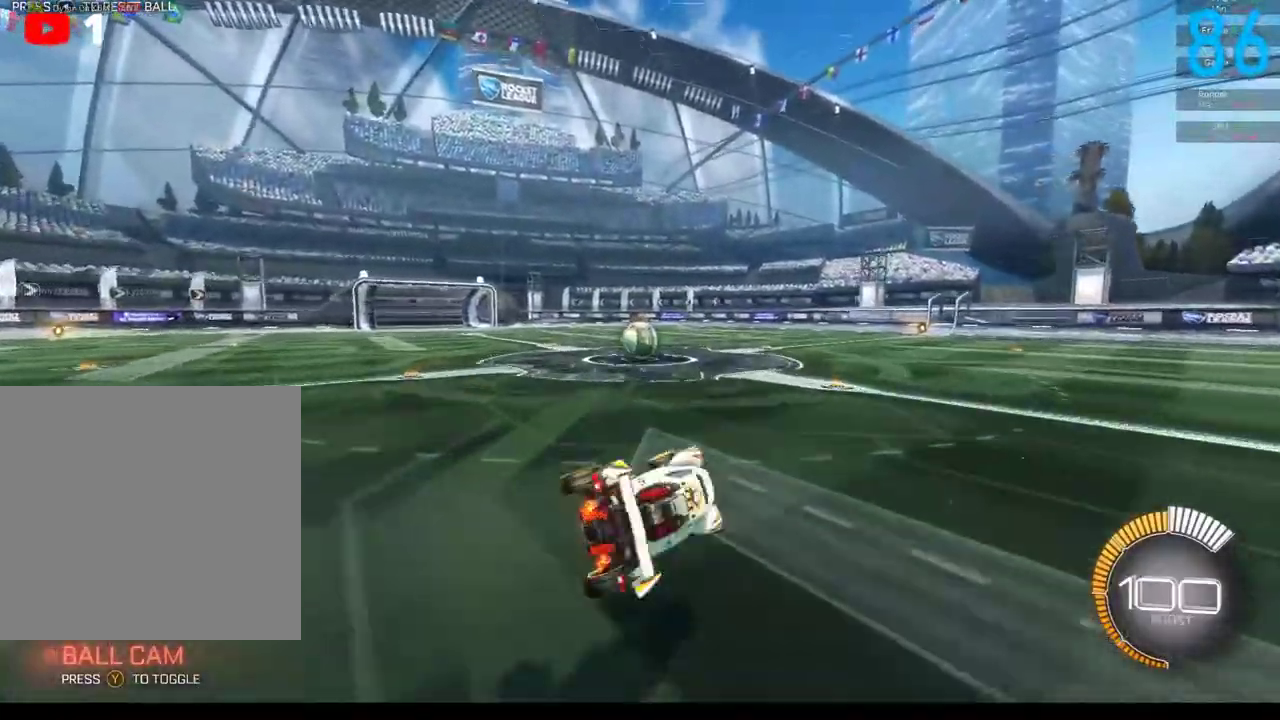
{"buttons": [], "left_stick": "center", "right_stick": "center", "events": [[17, "R2", "down"], [100, "B", "down"], [167, "left_stick", "down-left"], [183, "B", "up"], [183, "R2", "up"], [467, "left_stick", "center"]]}
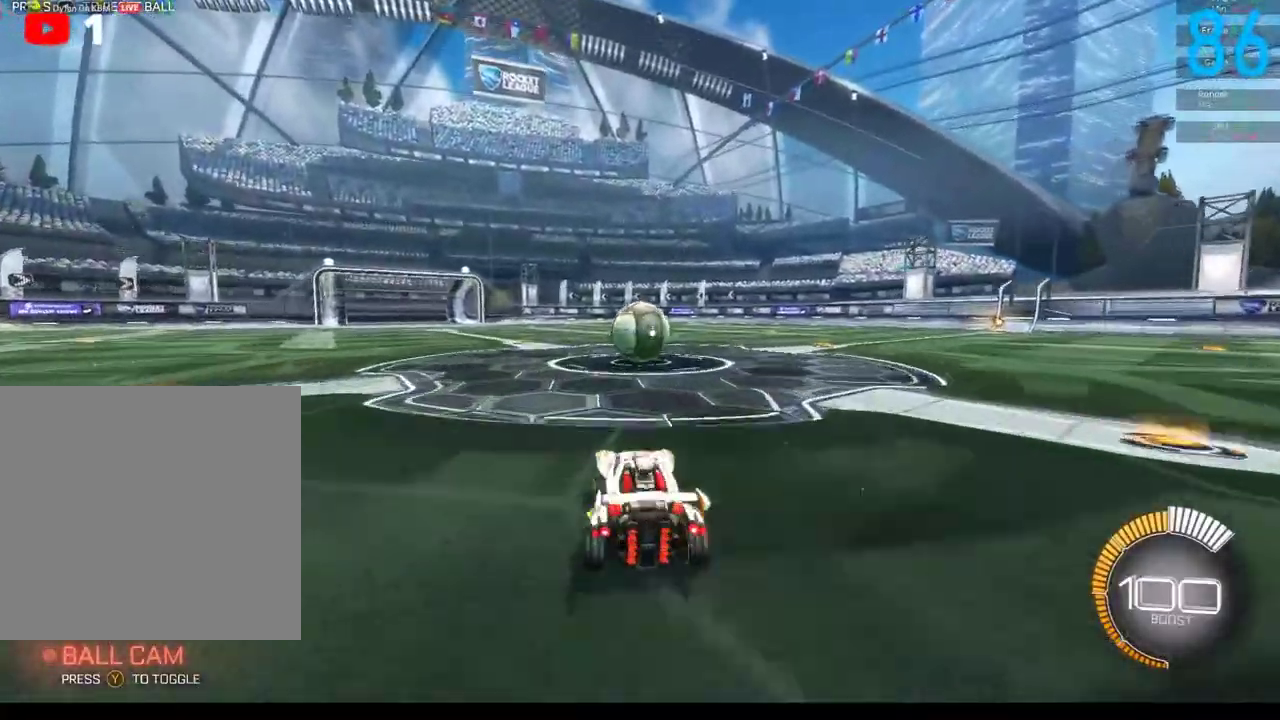
{"buttons": ["L2"], "left_stick": "right", "right_stick": "center", "events": [[167, "left_stick", "down-left"], [300, "left_stick", "center"], [350, "L2", "down"], [500, "left_stick", "right"]]}
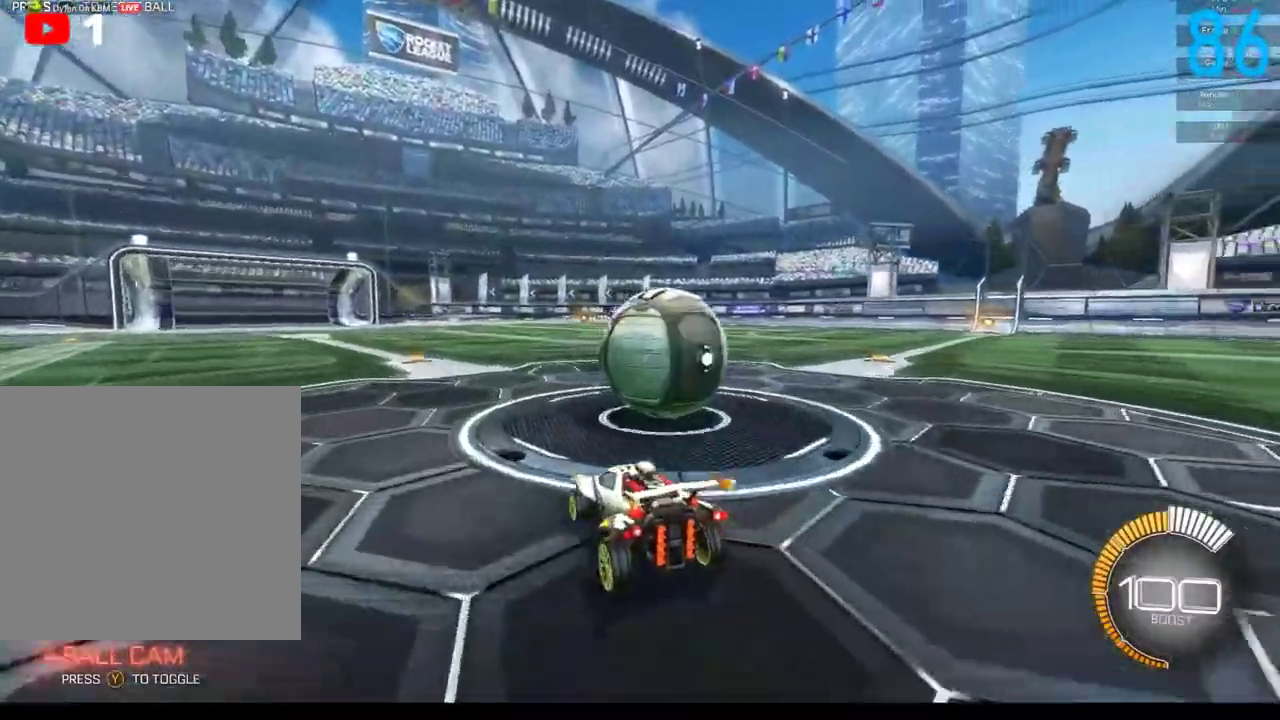
{"buttons": ["R2"], "left_stick": "right", "right_stick": "center", "events": [[150, "L2", "up"], [200, "R2", "down"], [250, "left_stick", "center"], [283, "B", "down"], [350, "B", "up"], [483, "left_stick", "right"]]}
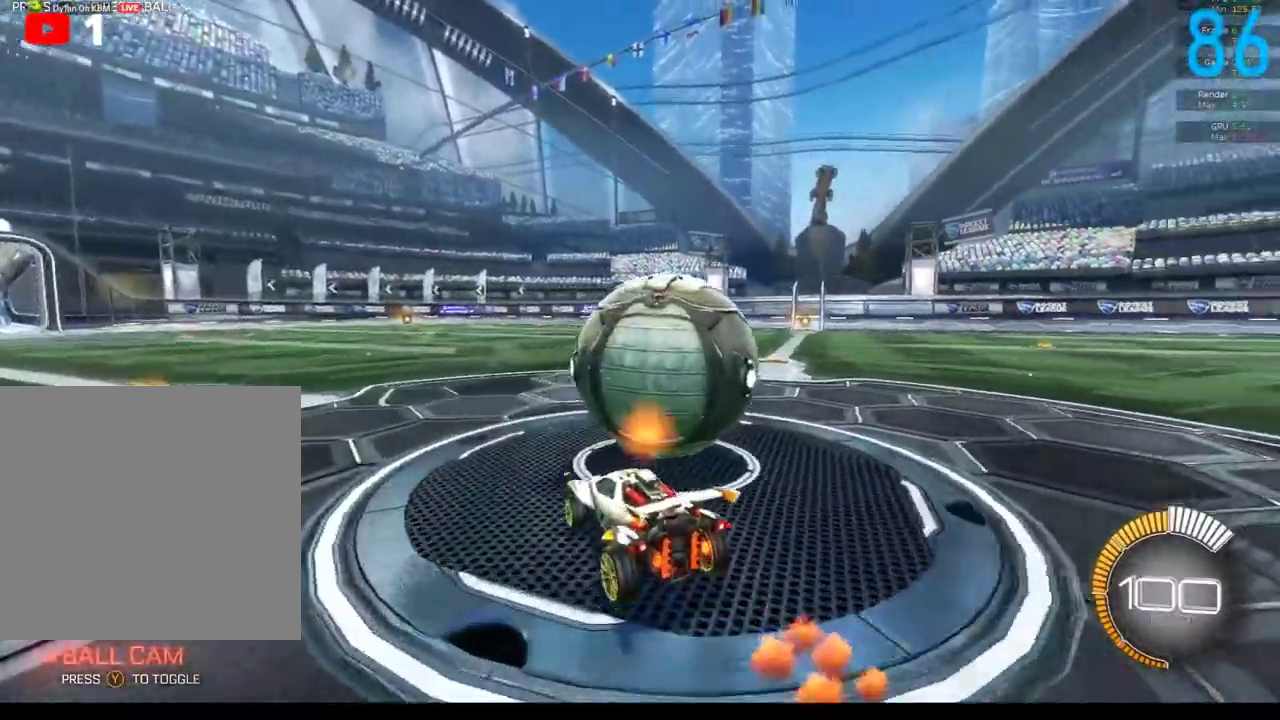
{"buttons": ["B", "R2"], "left_stick": "left", "right_stick": "center", "events": [[367, "B", "down"], [367, "left_stick", "center"], [433, "left_stick", "left"]]}
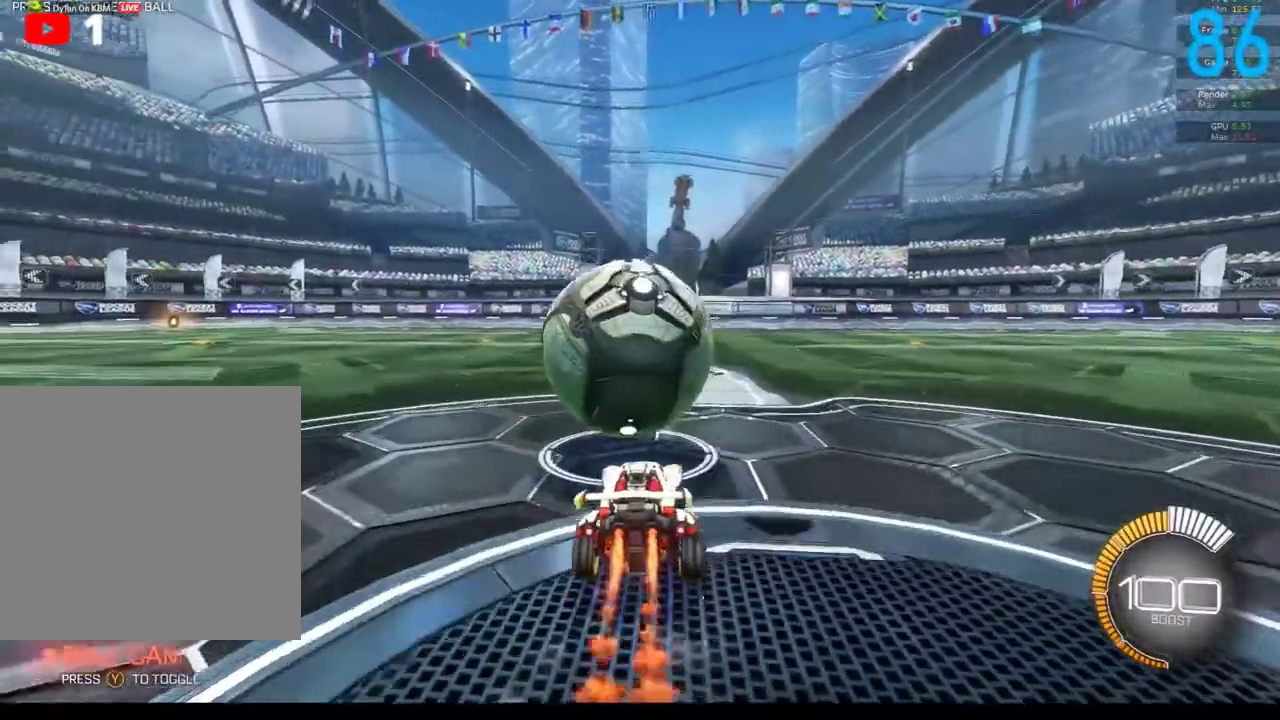
{"buttons": ["B", "R2"], "left_stick": "center", "right_stick": "center", "events": [[67, "left_stick", "center"], [267, "left_stick", "right"], [350, "left_stick", "center"]]}
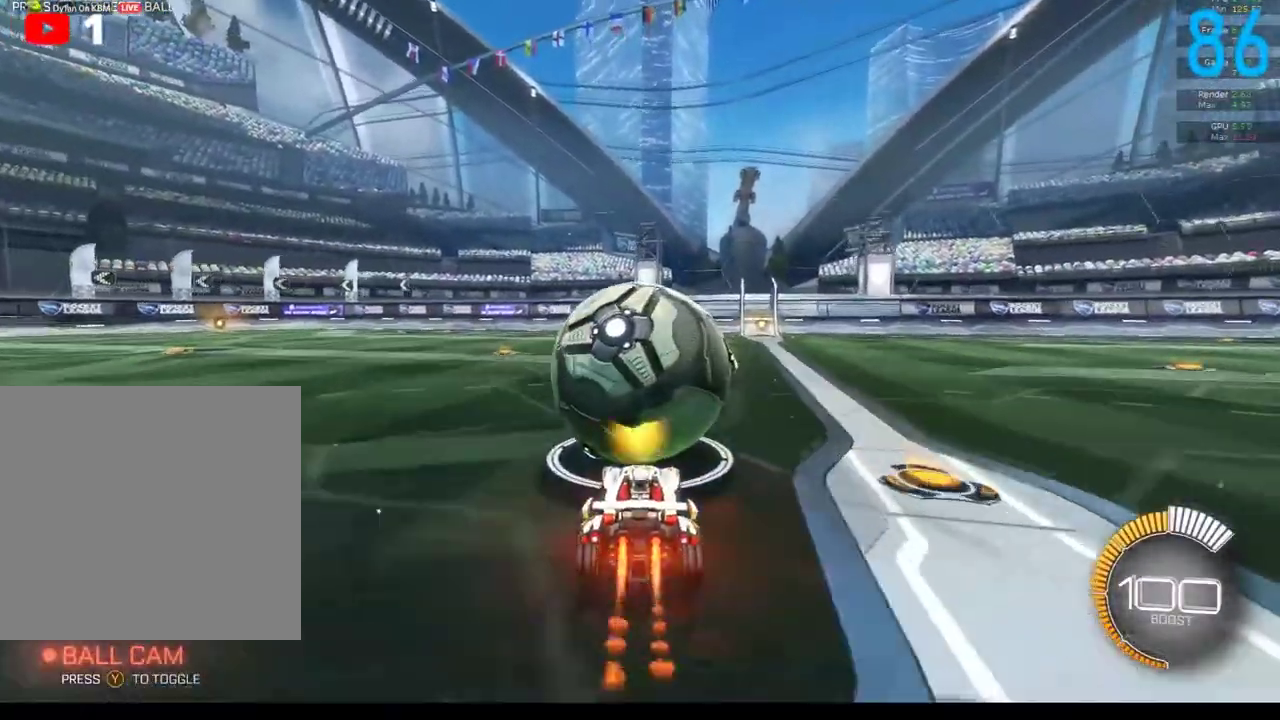
{"buttons": [], "left_stick": "center", "right_stick": "center", "events": [[267, "B", "up"], [300, "R2", "up"]]}
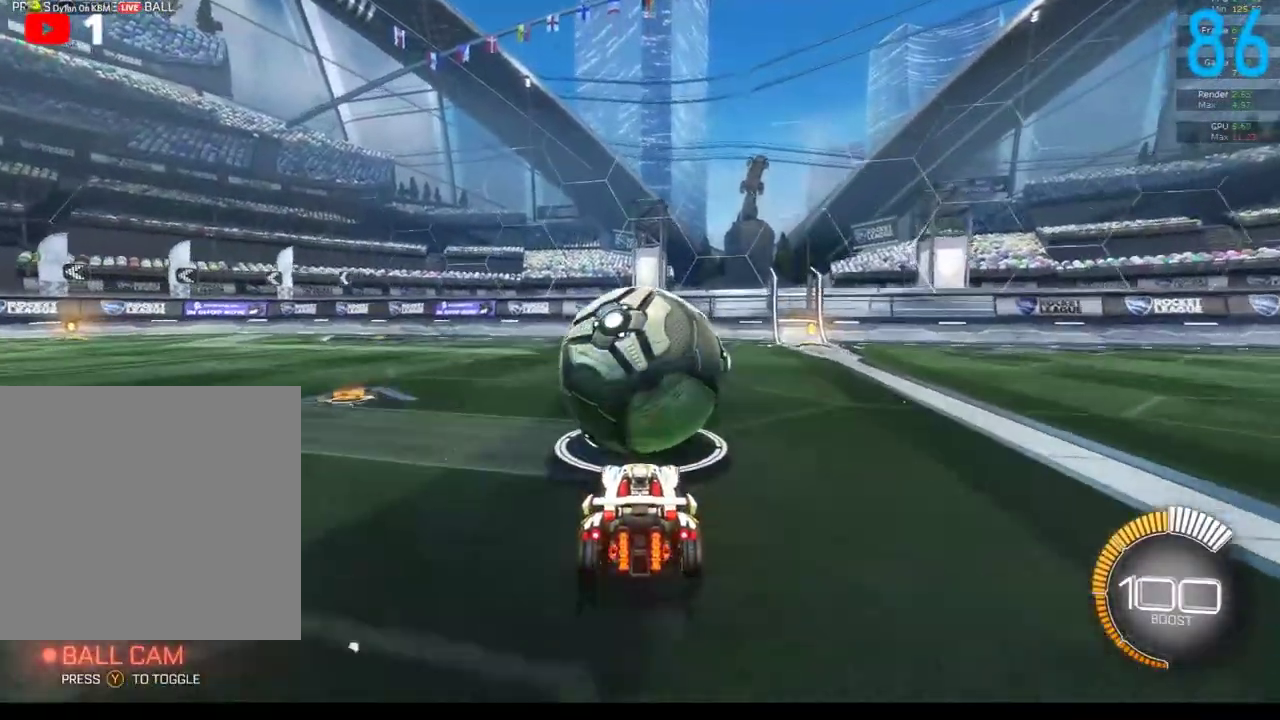
{"buttons": [], "left_stick": "center", "right_stick": "center", "events": [[250, "R2", "down"], [500, "R2", "up"]]}
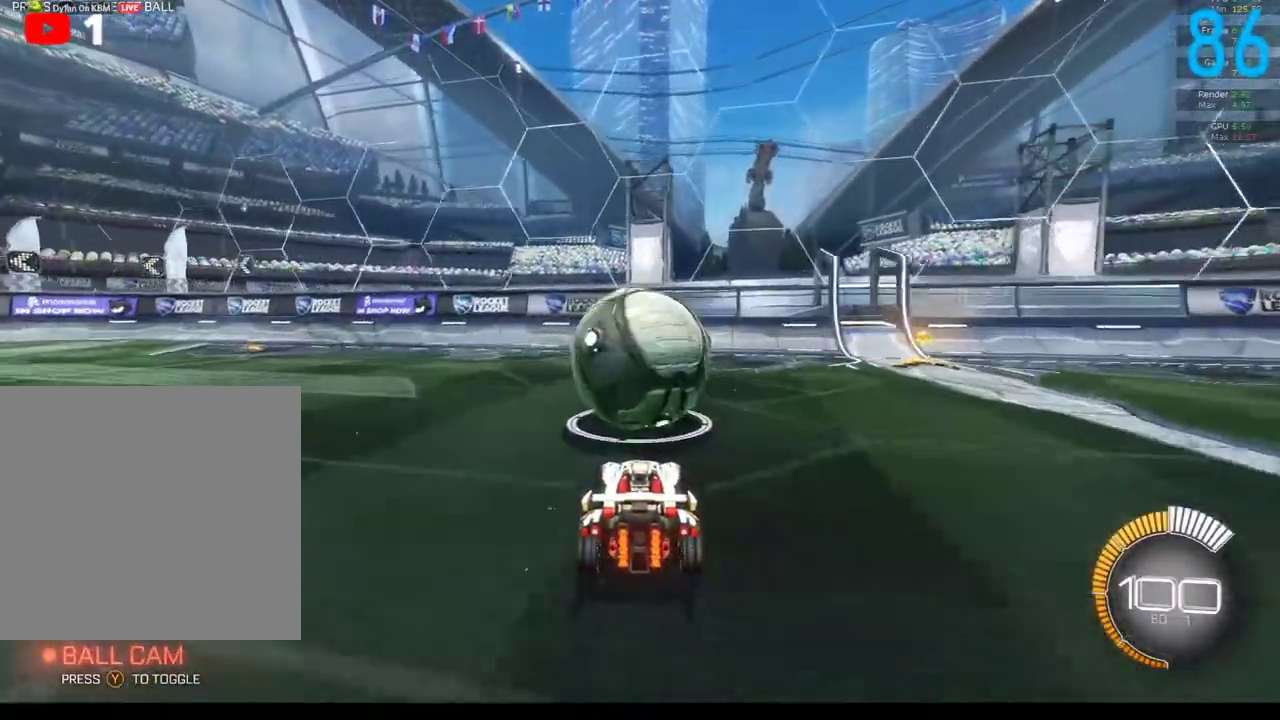
{"buttons": ["R2"], "left_stick": "center", "right_stick": "center", "events": [[317, "R2", "down"]]}
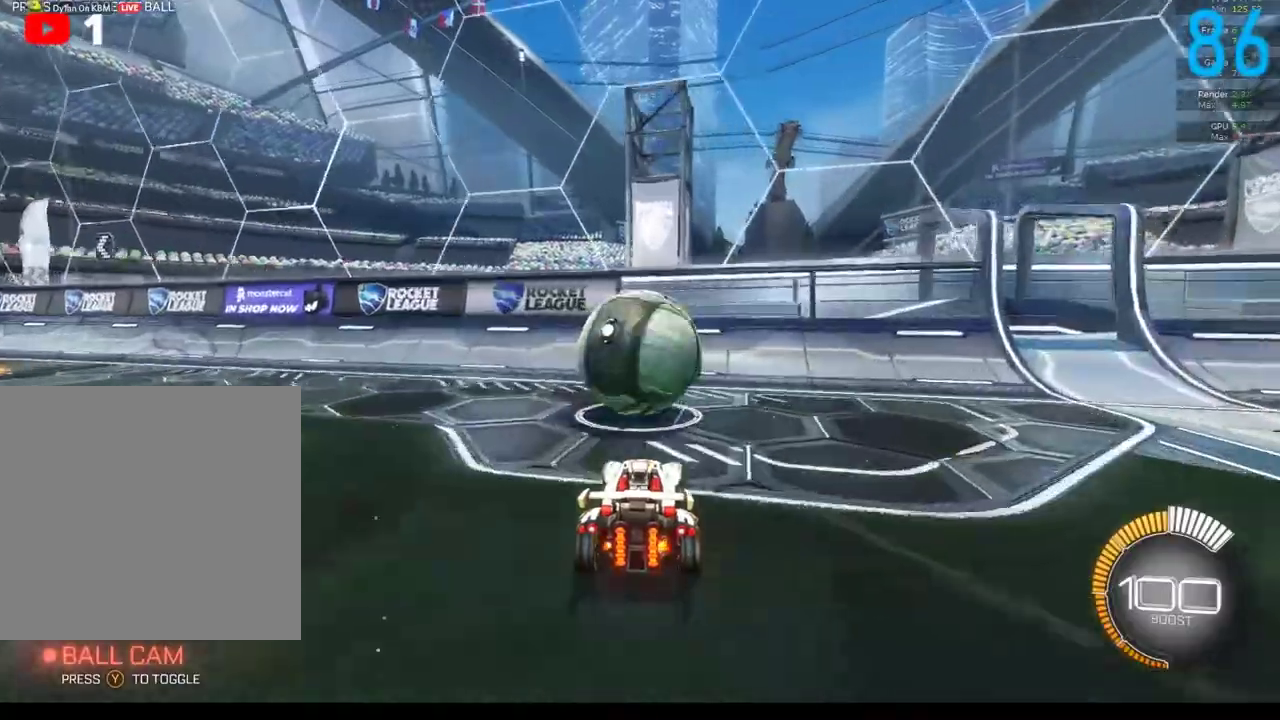
{"buttons": ["R2"], "left_stick": "center", "right_stick": "center", "events": [[267, "R2", "up"], [400, "R2", "down"]]}
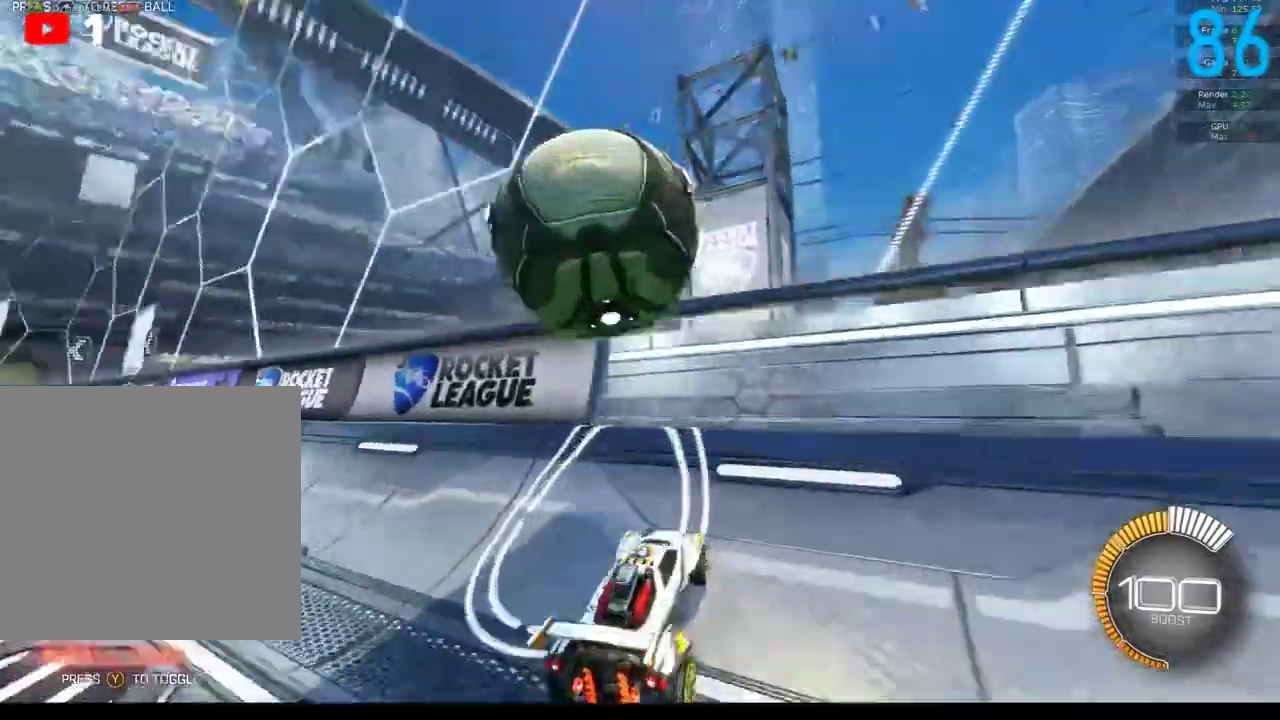
{"buttons": ["A", "B", "R2"], "left_stick": "right", "right_stick": "center", "events": [[67, "left_stick", "left"], [83, "B", "down"], [183, "left_stick", "center"], [350, "A", "down"], [383, "left_stick", "right"]]}
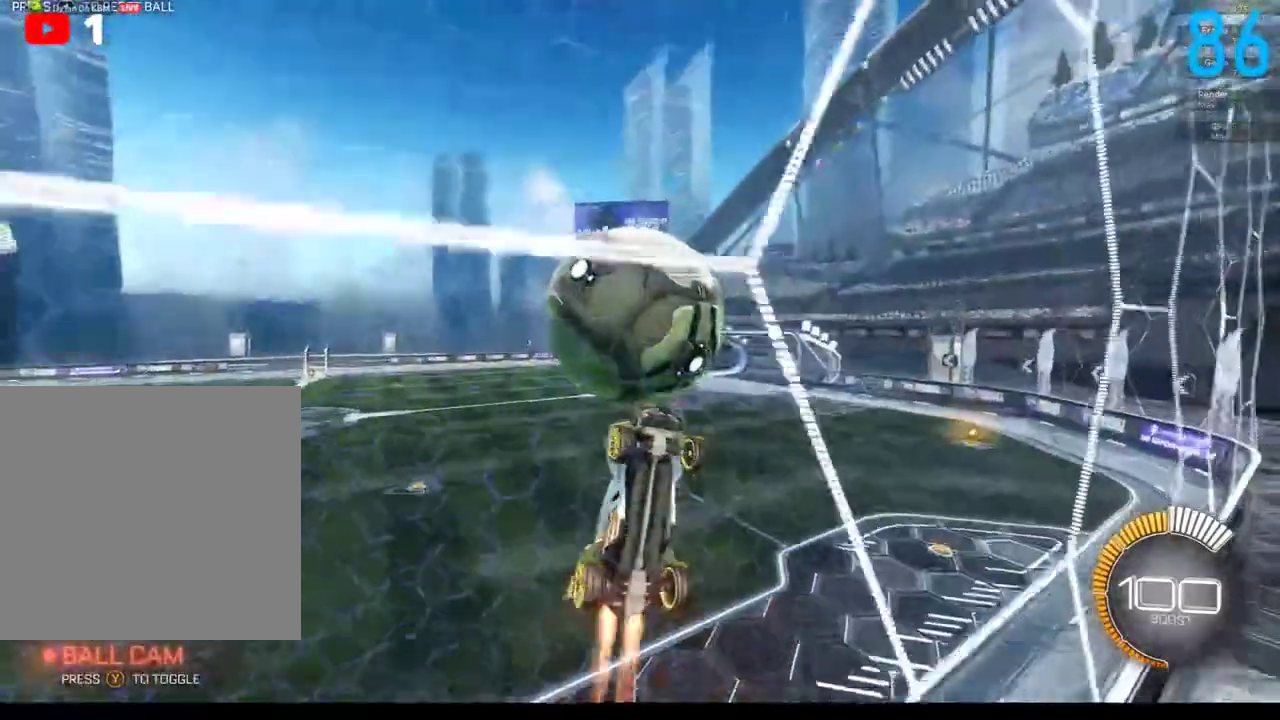
{"buttons": [], "left_stick": "down-right", "right_stick": "center", "events": [[33, "A", "up"], [233, "B", "up"], [300, "R2", "up"], [333, "left_stick", "down-right"]]}
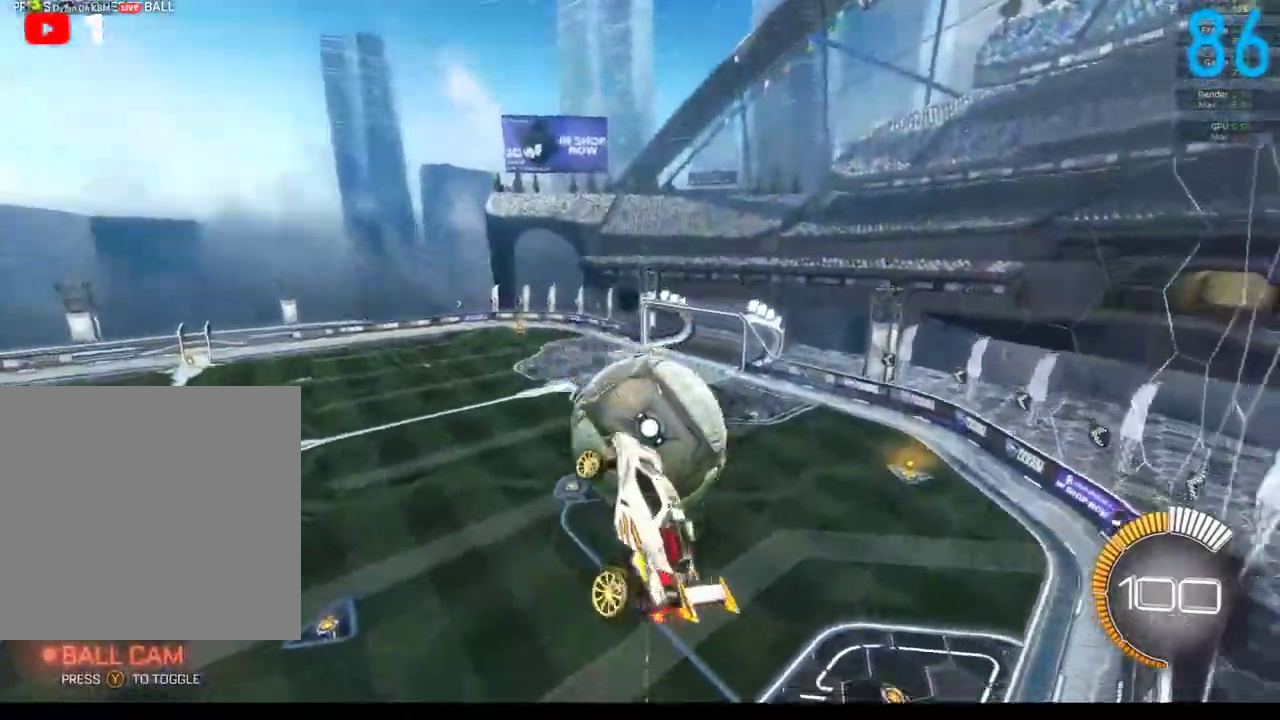
{"buttons": [], "left_stick": "down-left", "right_stick": "center", "events": [[67, "left_stick", "right"], [217, "left_stick", "center"], [317, "left_stick", "left"], [383, "left_stick", "down-left"]]}
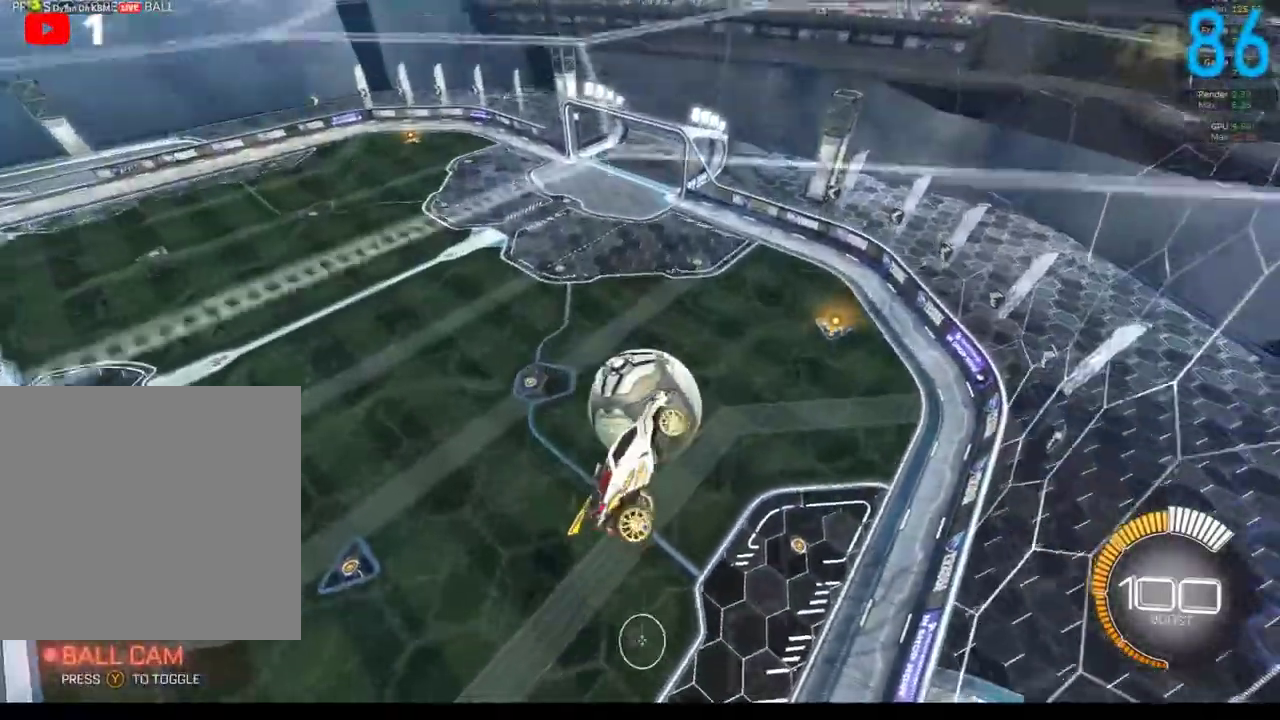
{"buttons": [], "left_stick": "left", "right_stick": "center", "events": [[67, "left_stick", "down"], [217, "left_stick", "center"], [433, "left_stick", "left"]]}
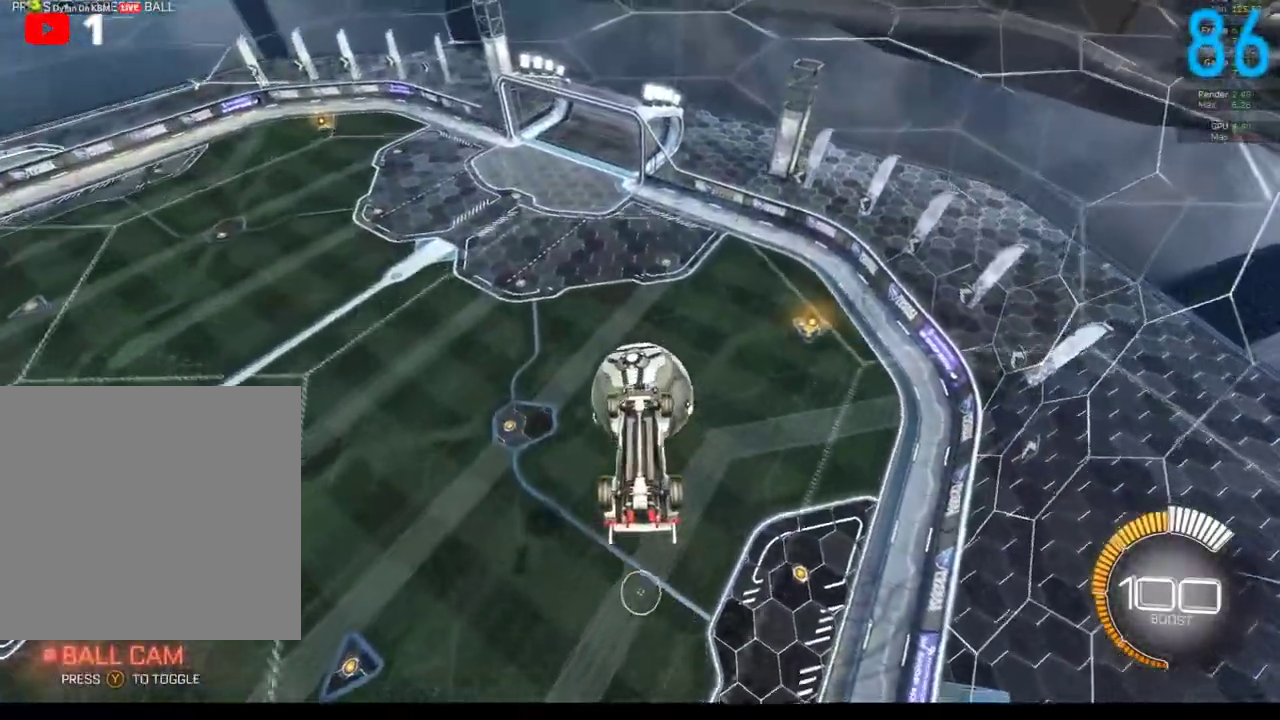
{"buttons": [], "left_stick": "down-left", "right_stick": "center", "events": [[83, "left_stick", "center"], [350, "left_stick", "left"], [483, "left_stick", "down-left"]]}
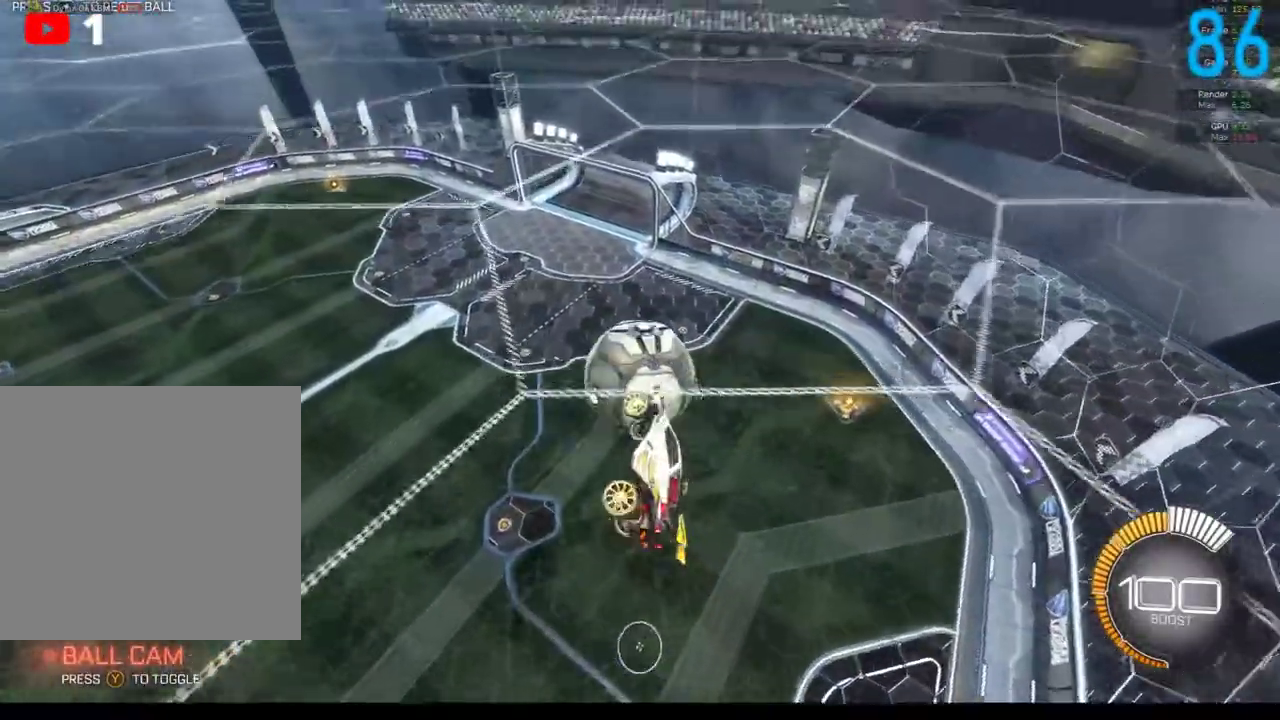
{"buttons": [], "left_stick": "down-right", "right_stick": "center", "events": [[100, "left_stick", "down"], [217, "B", "down"], [233, "left_stick", "right"], [350, "left_stick", "down-right"], [400, "B", "up"]]}